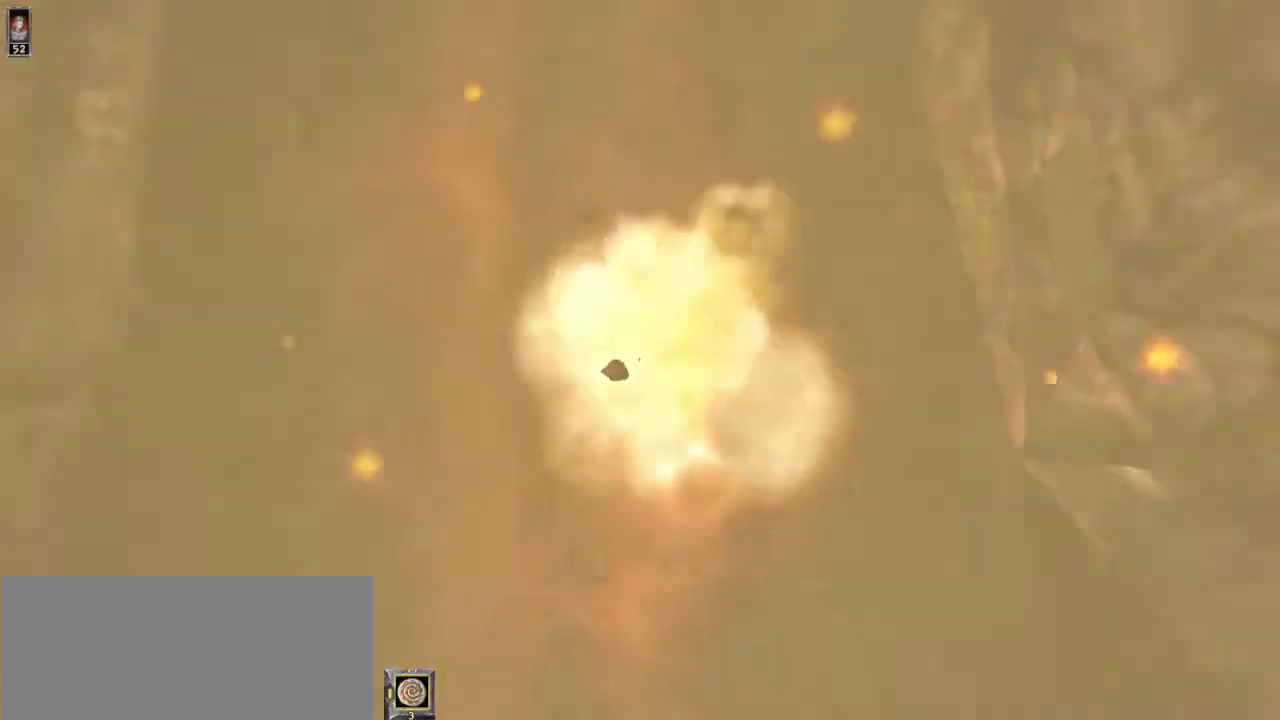
Gameplay with keyboard and mouse; each line is a JSON object with the keys and mouse buttons held at the frame after it. "events" lists presses ("down") and releases ("up") of "1", "2", "3", "4", "5", "6", "8", "a", "ctrl", "d", "e", "escape", "q", "r", "s", "space", "w", "mouse_left", "mouse_wheel" and "mouse_right" between this image and that frame as [ms after this image, input, new state], when the widget could be followed in between. "mouse_left", "mouse_wheel", "mouse_right" = the "left", "wheel", "right" buttons of the "mouse" list. No other keys are recorded. "wheel" means that the mouse wheel is clicked or scrolled. Mouse movement is not recorded.
{"keys": ["w"], "mouse": [], "events": [[367, "w", "down"]]}
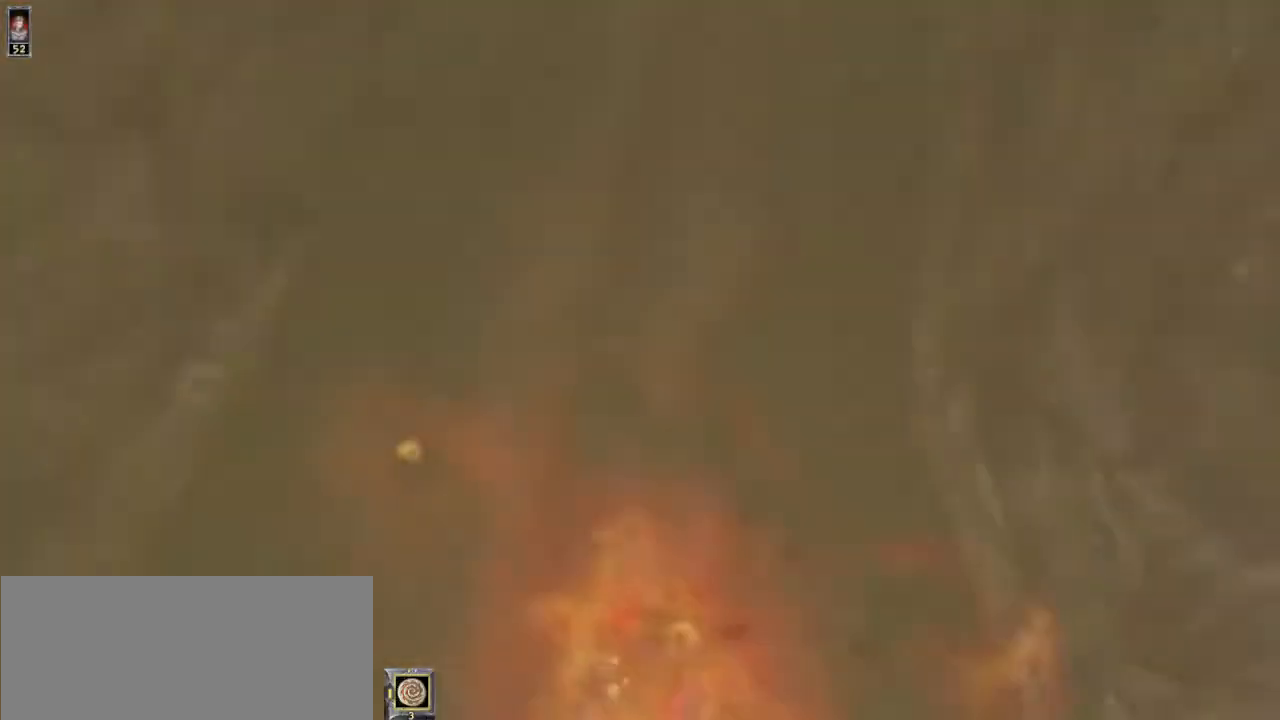
{"keys": ["w"], "mouse": [], "events": []}
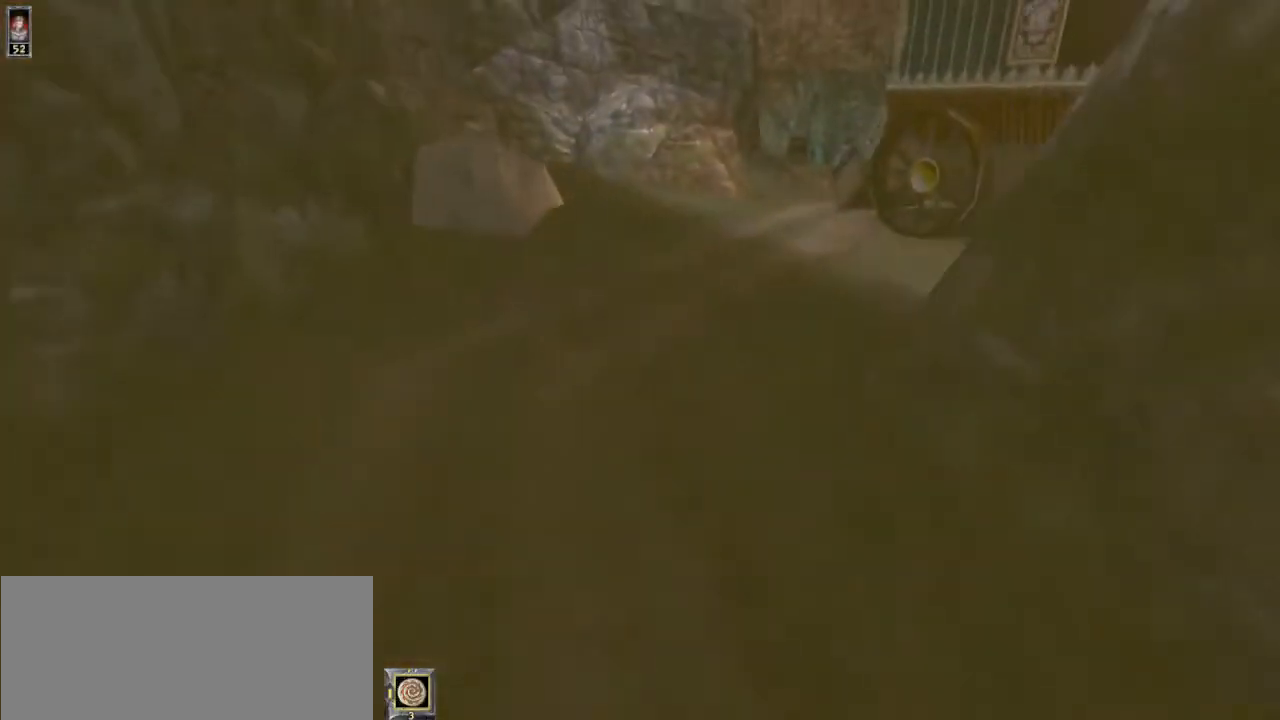
{"keys": ["w"], "mouse": [], "events": [[100, "w", "up"], [167, "r", "down"], [267, "r", "up"], [500, "w", "down"]]}
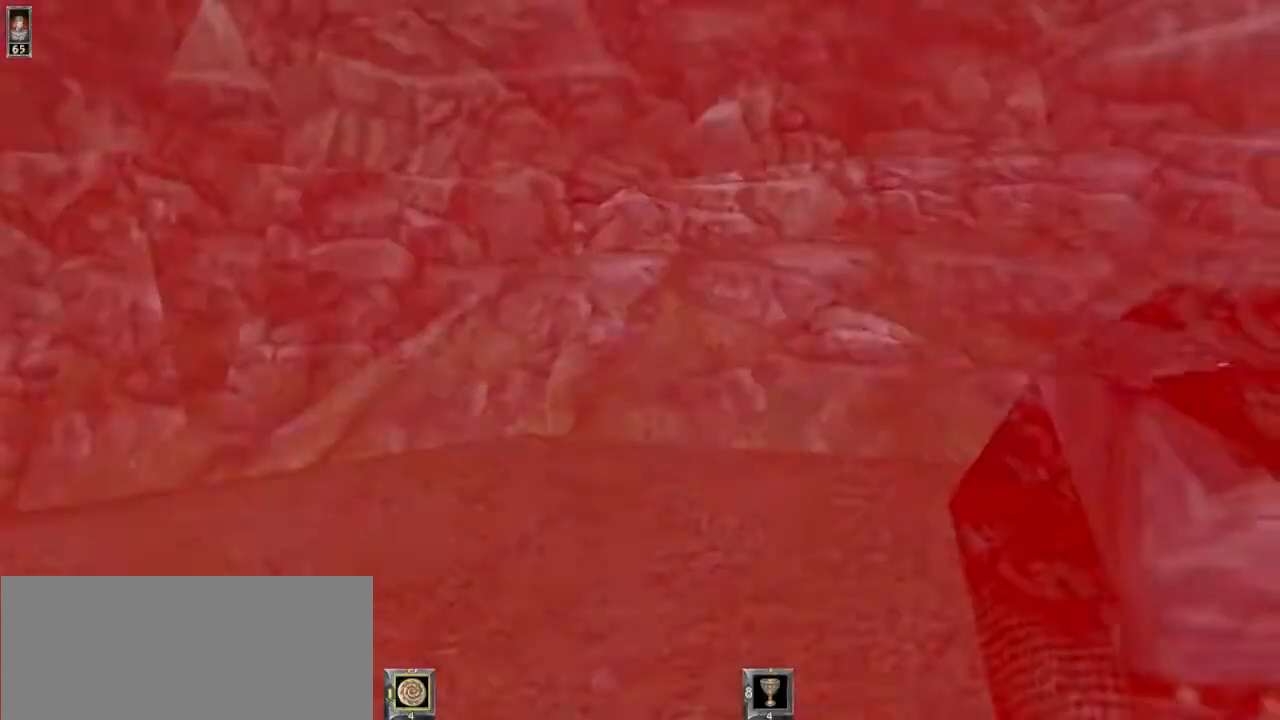
{"keys": ["a", "w"], "mouse": [], "events": [[367, "a", "down"]]}
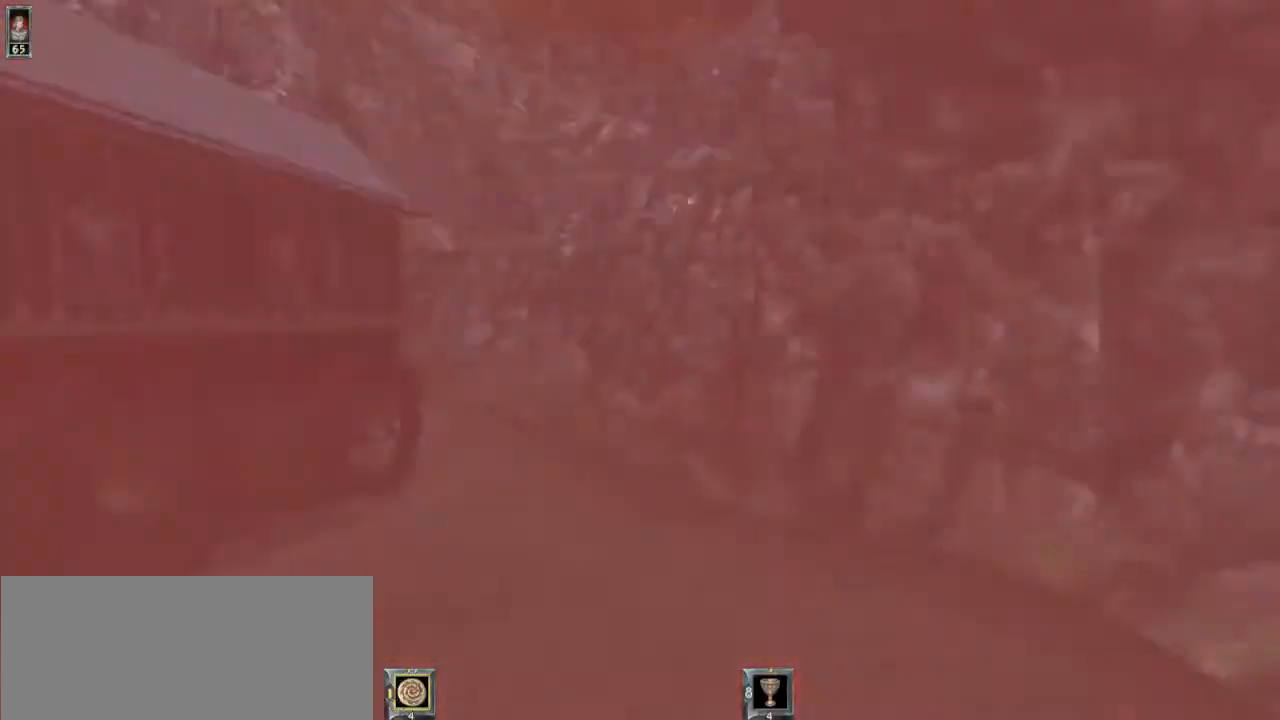
{"keys": ["w"], "mouse": [], "events": [[100, "a", "up"]]}
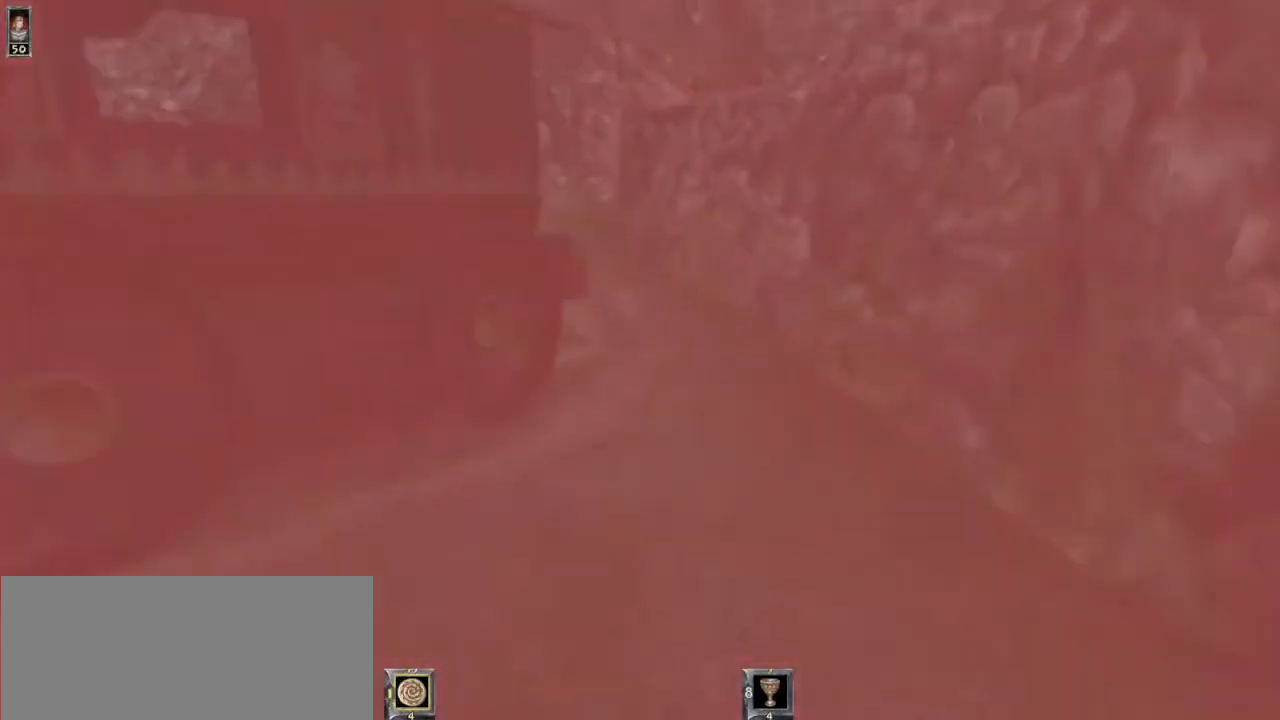
{"keys": ["w"], "mouse": [], "events": [[100, "d", "down"], [233, "d", "up"]]}
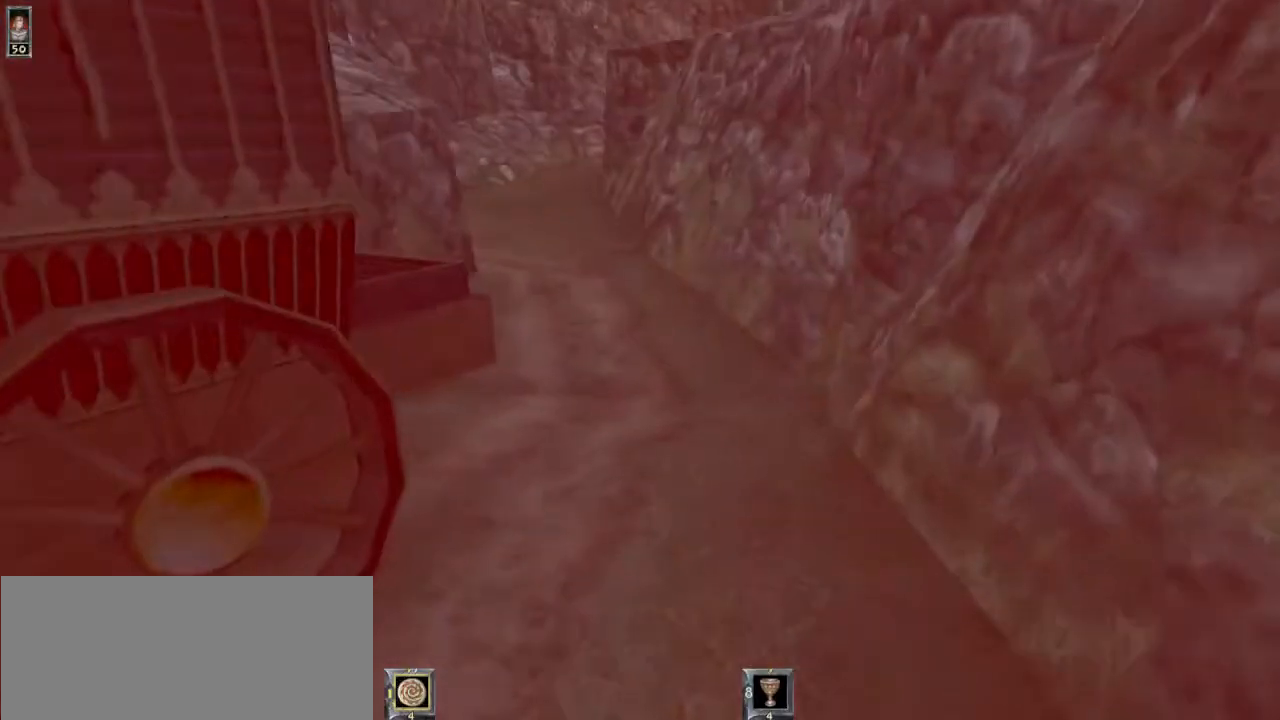
{"keys": ["w"], "mouse": [], "events": []}
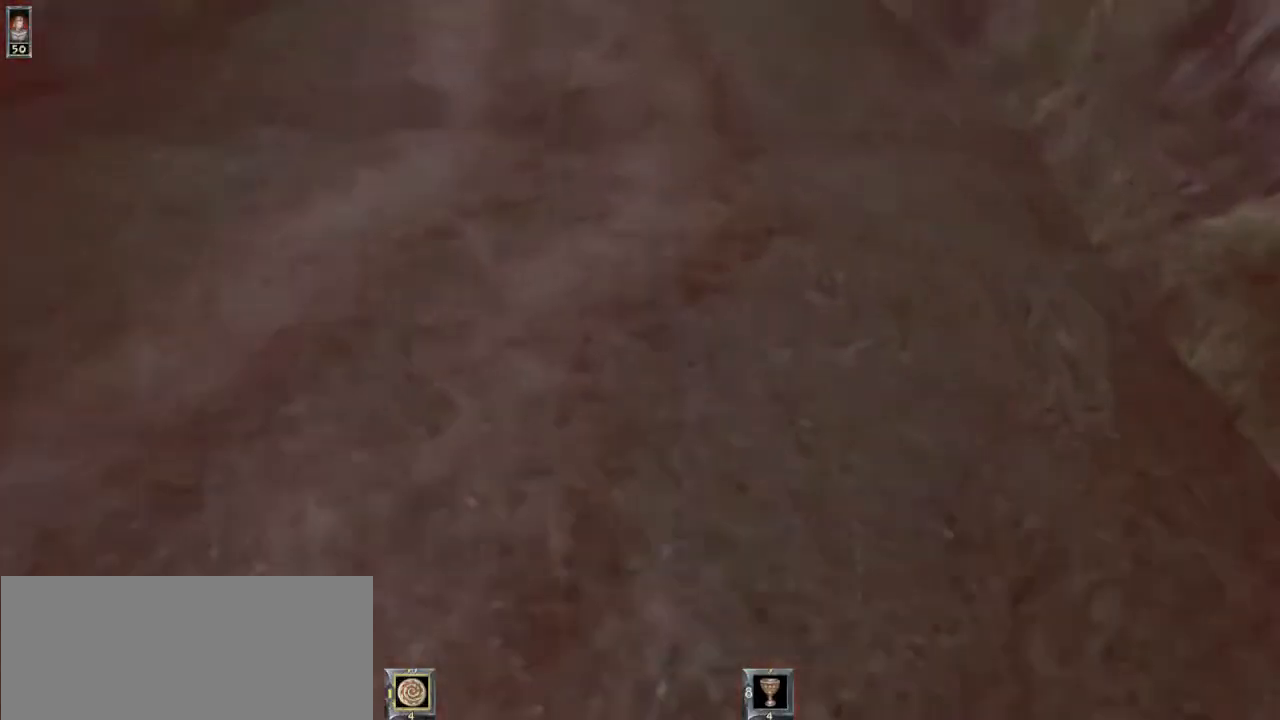
{"keys": ["w"], "mouse": [], "events": []}
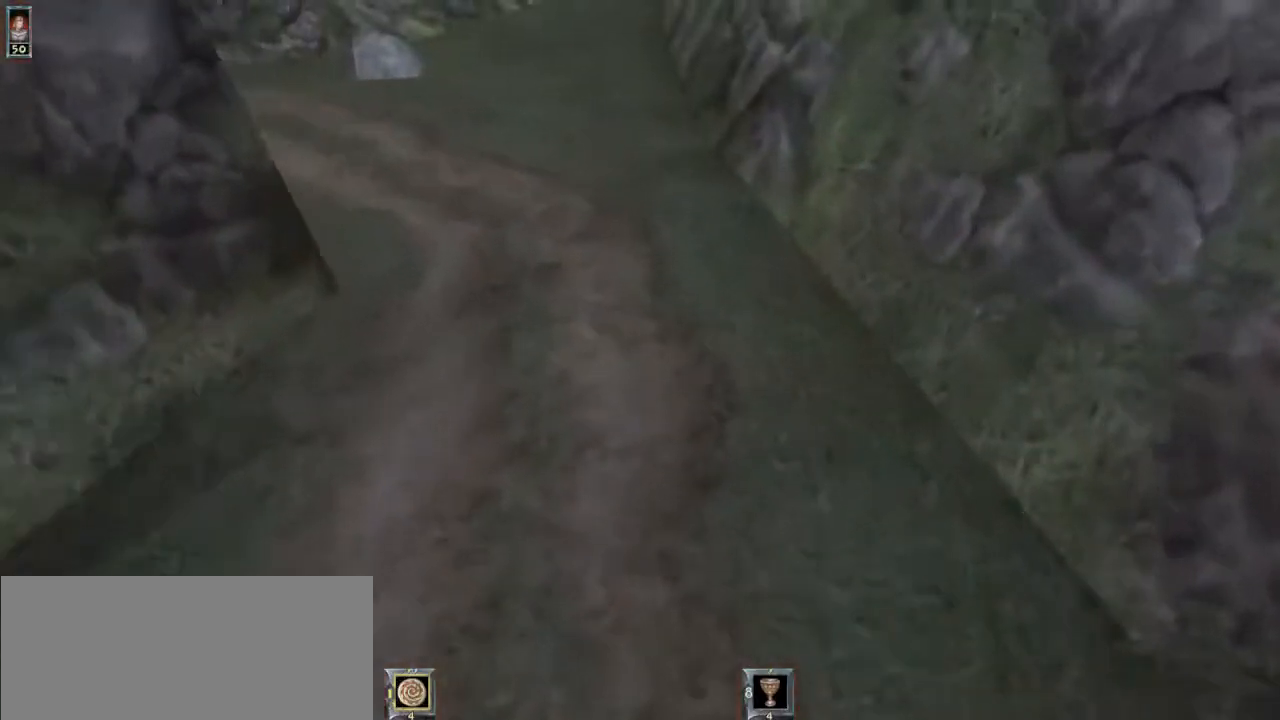
{"keys": ["w"], "mouse": [], "events": []}
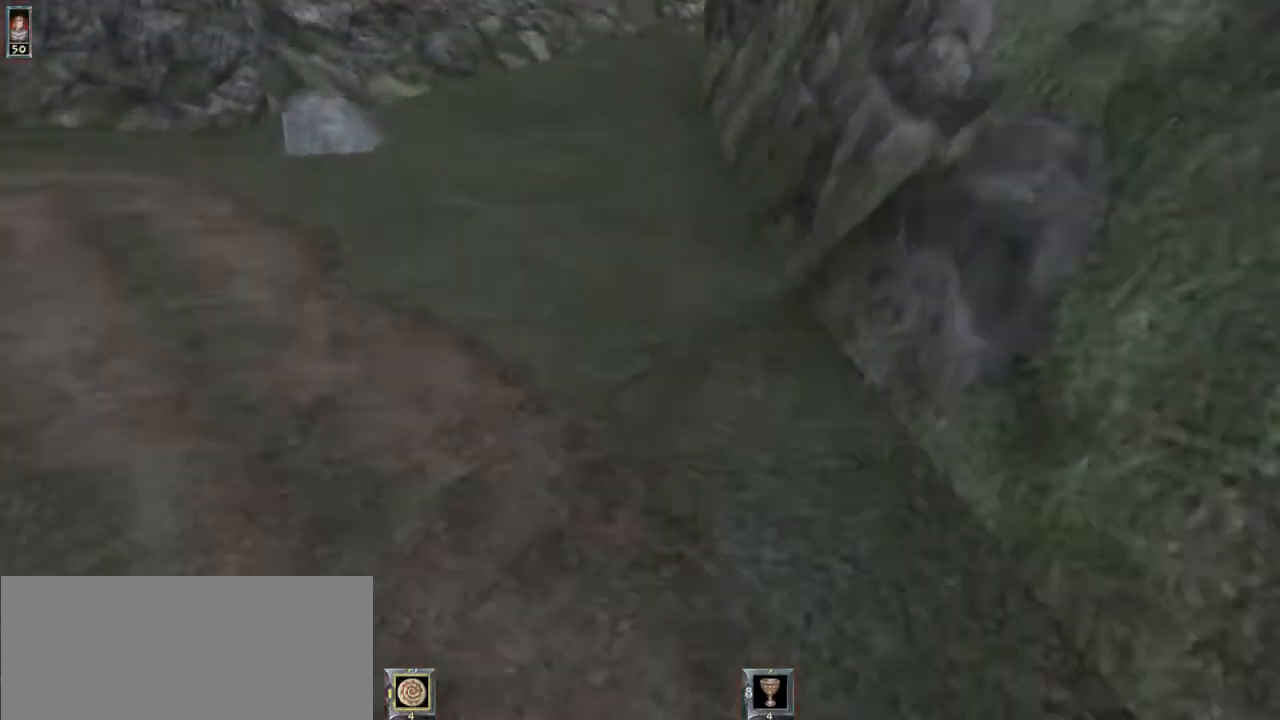
{"keys": ["w"], "mouse": [], "events": []}
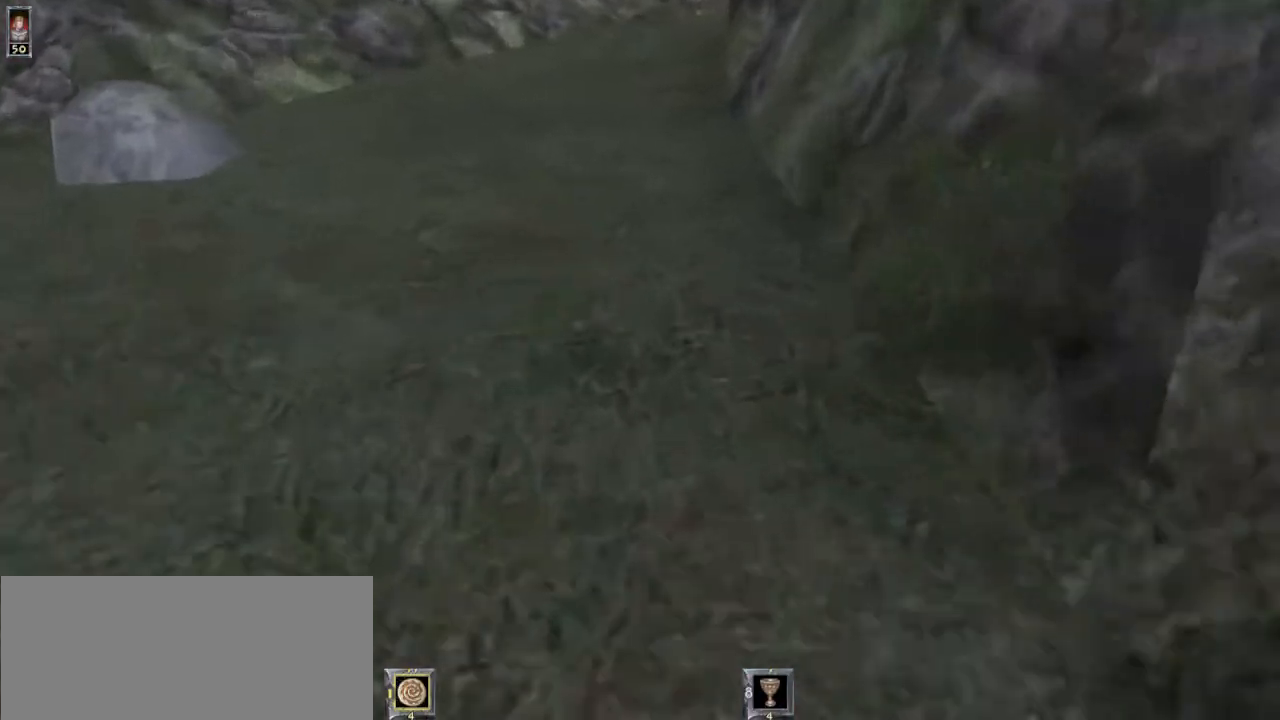
{"keys": [], "mouse": [], "events": [[500, "w", "up"]]}
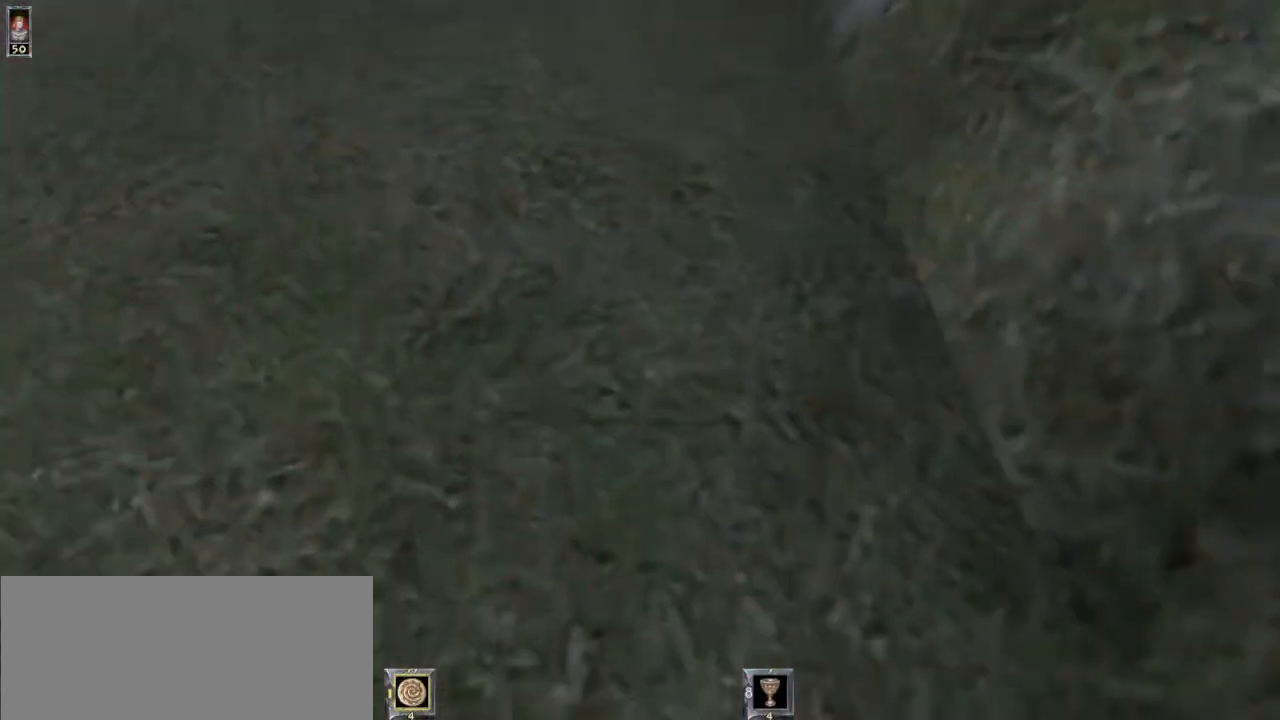
{"keys": [], "mouse": [], "events": []}
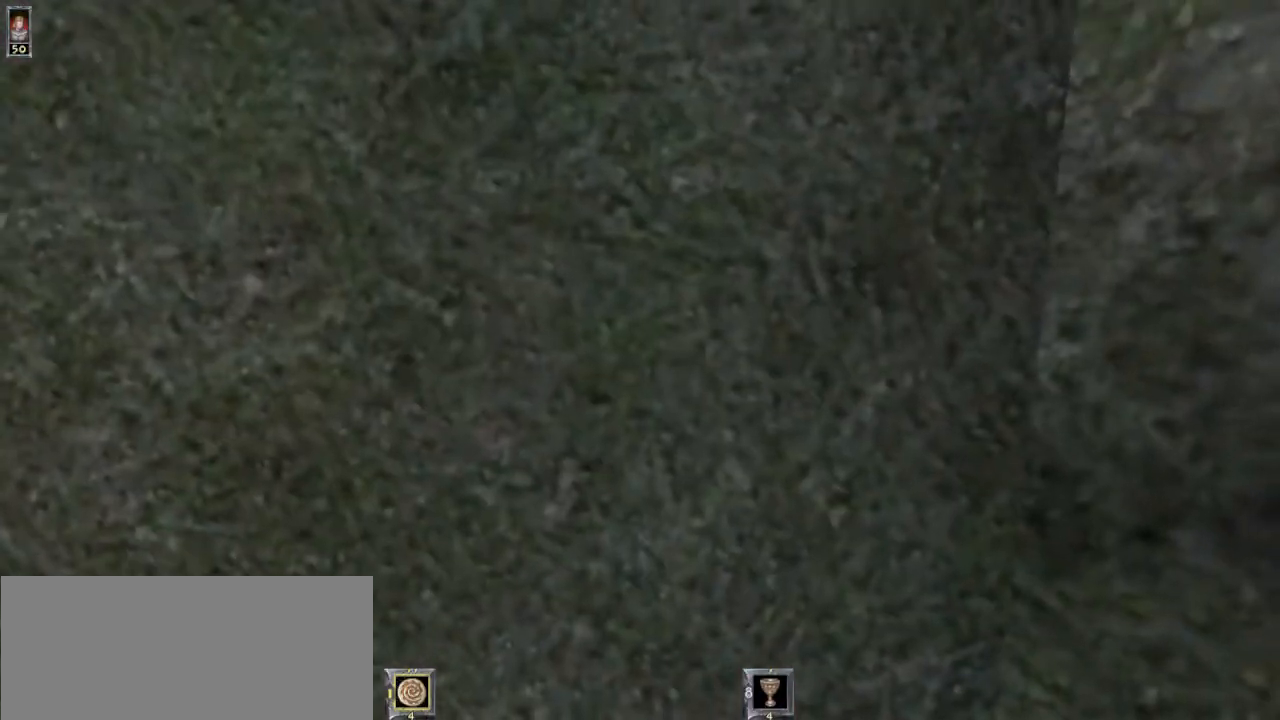
{"keys": [], "mouse": [], "events": [[100, "mouse_left", "down"], [167, "mouse_right", "down"], [233, "mouse_left", "up"], [300, "mouse_right", "up"]]}
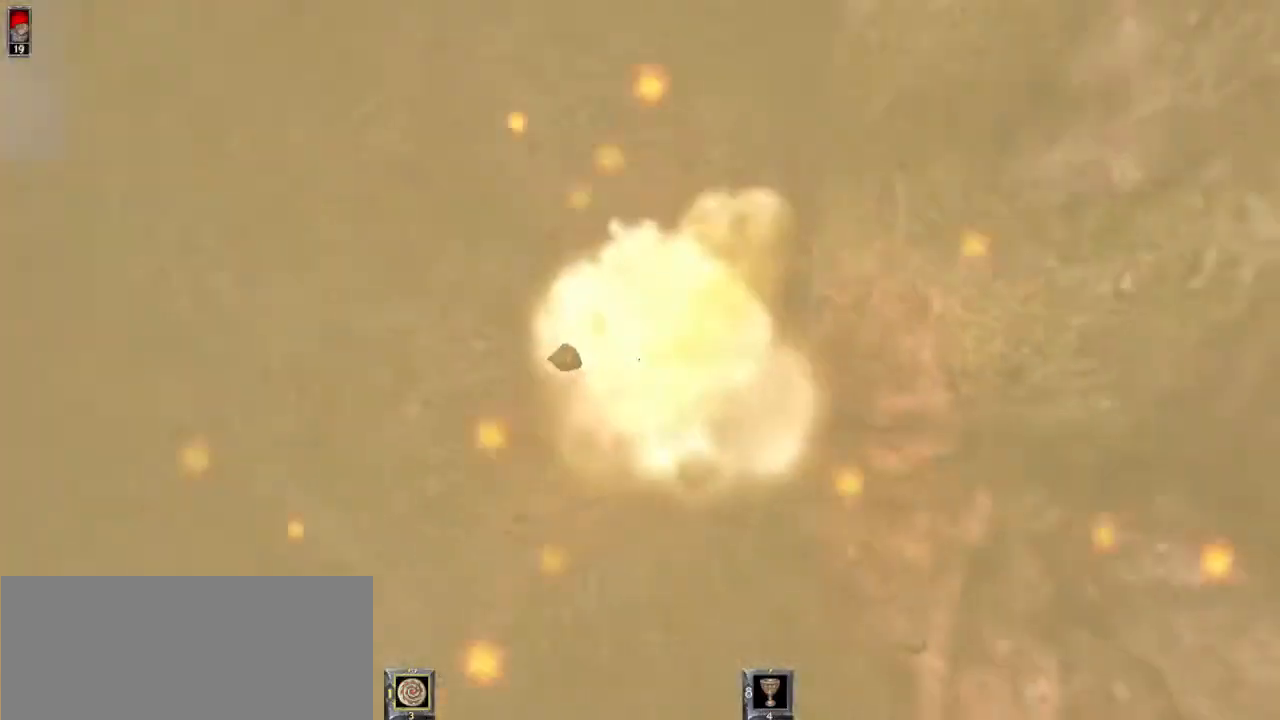
{"keys": ["w"], "mouse": [], "events": [[367, "w", "down"]]}
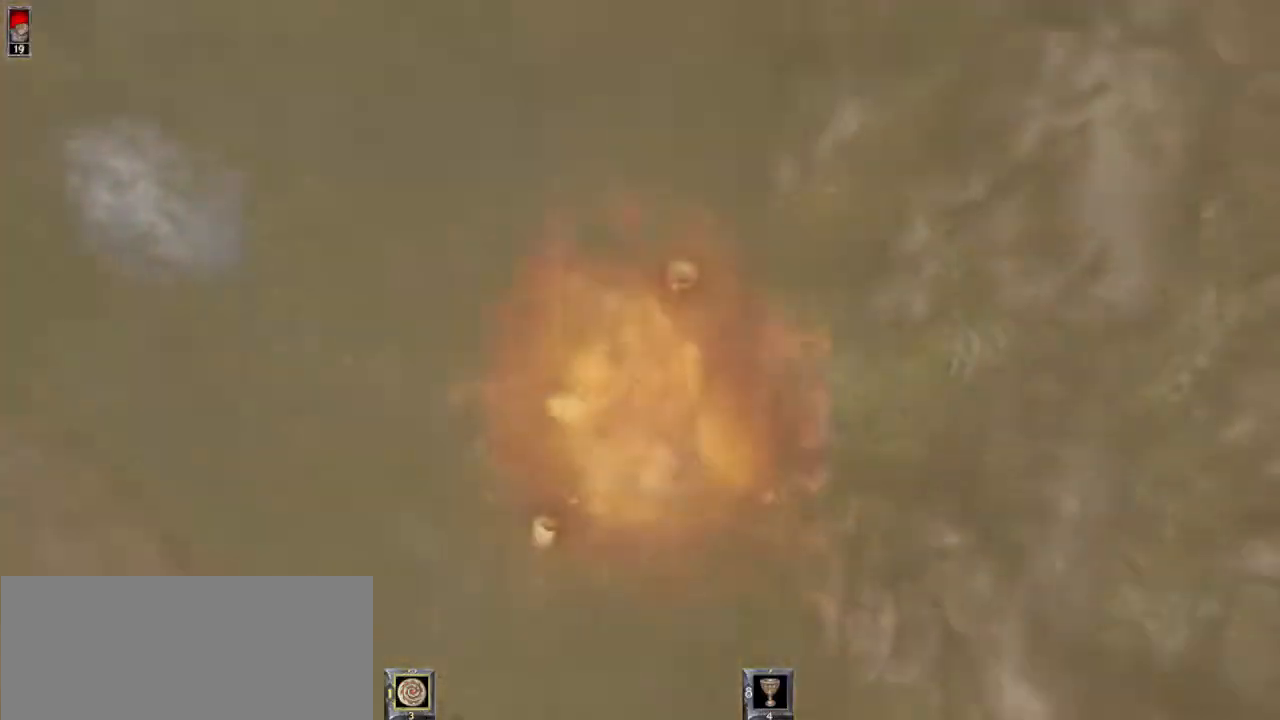
{"keys": [], "mouse": [], "events": [[500, "w", "up"]]}
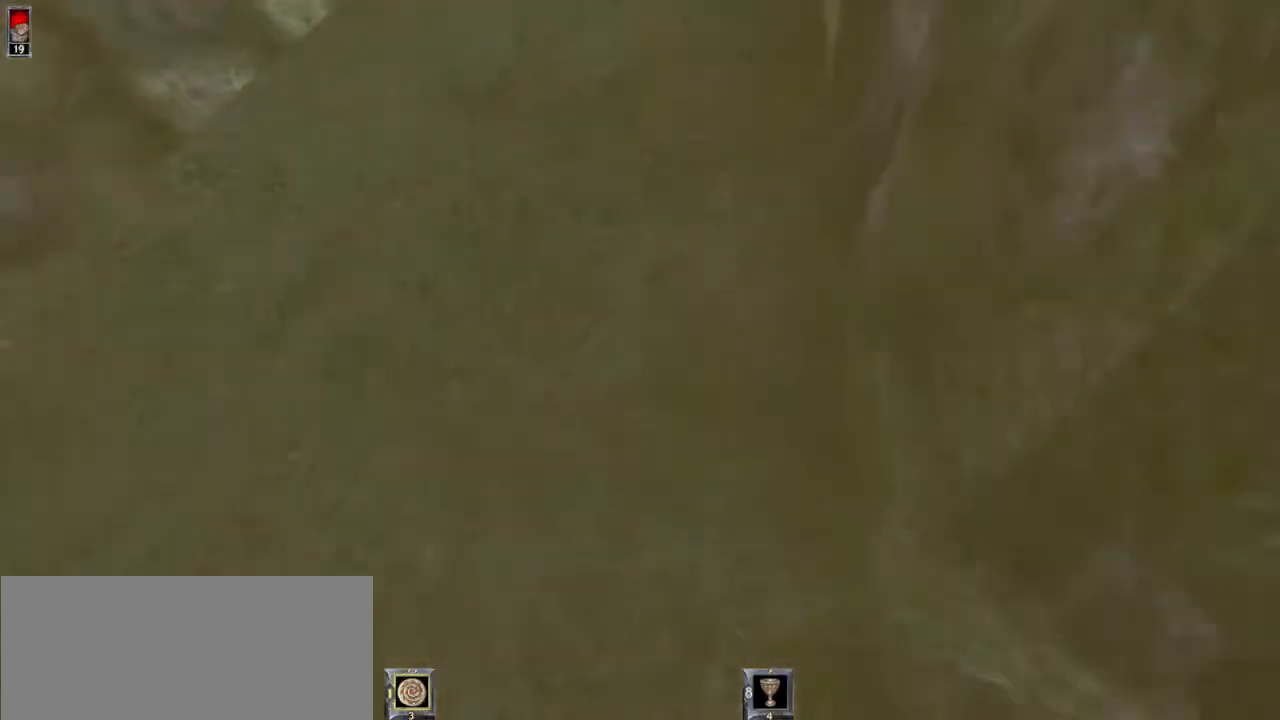
{"keys": ["w"], "mouse": [], "events": [[67, "r", "down"], [133, "r", "up"], [433, "w", "down"]]}
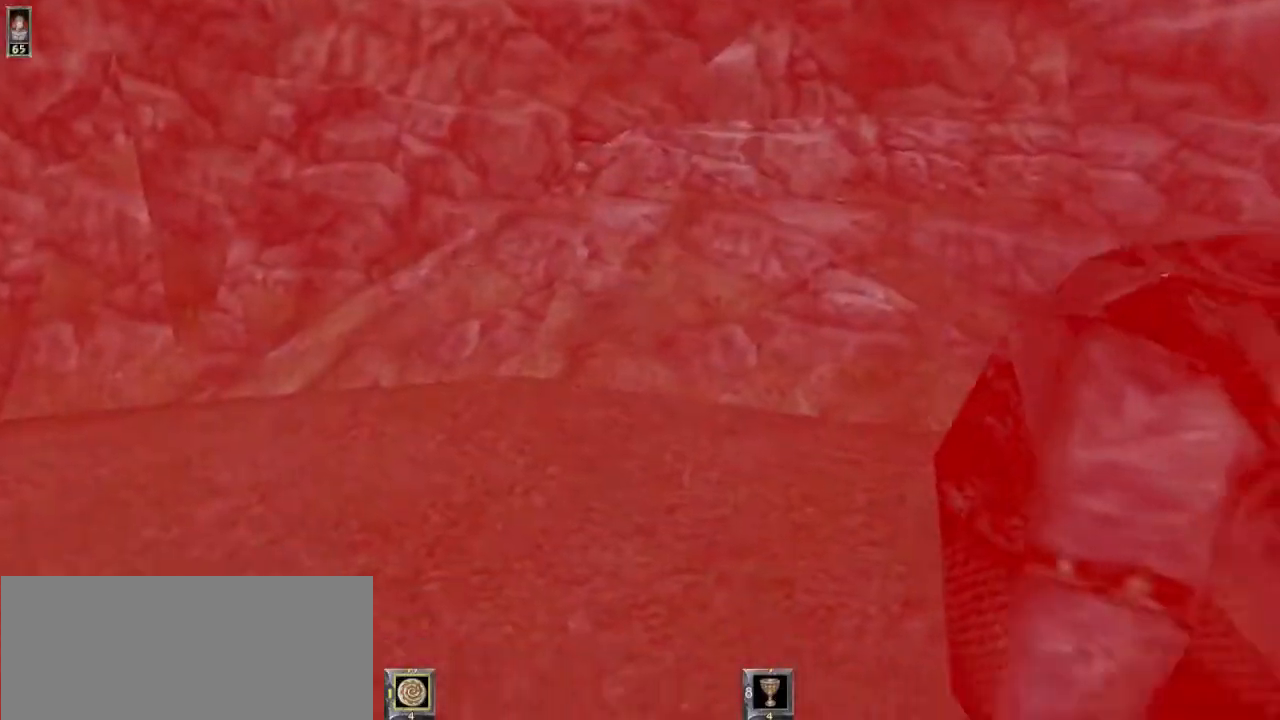
{"keys": [], "mouse": ["right"], "events": [[100, "w", "up"], [267, "mouse_left", "down"], [367, "mouse_right", "down"], [433, "mouse_left", "up"]]}
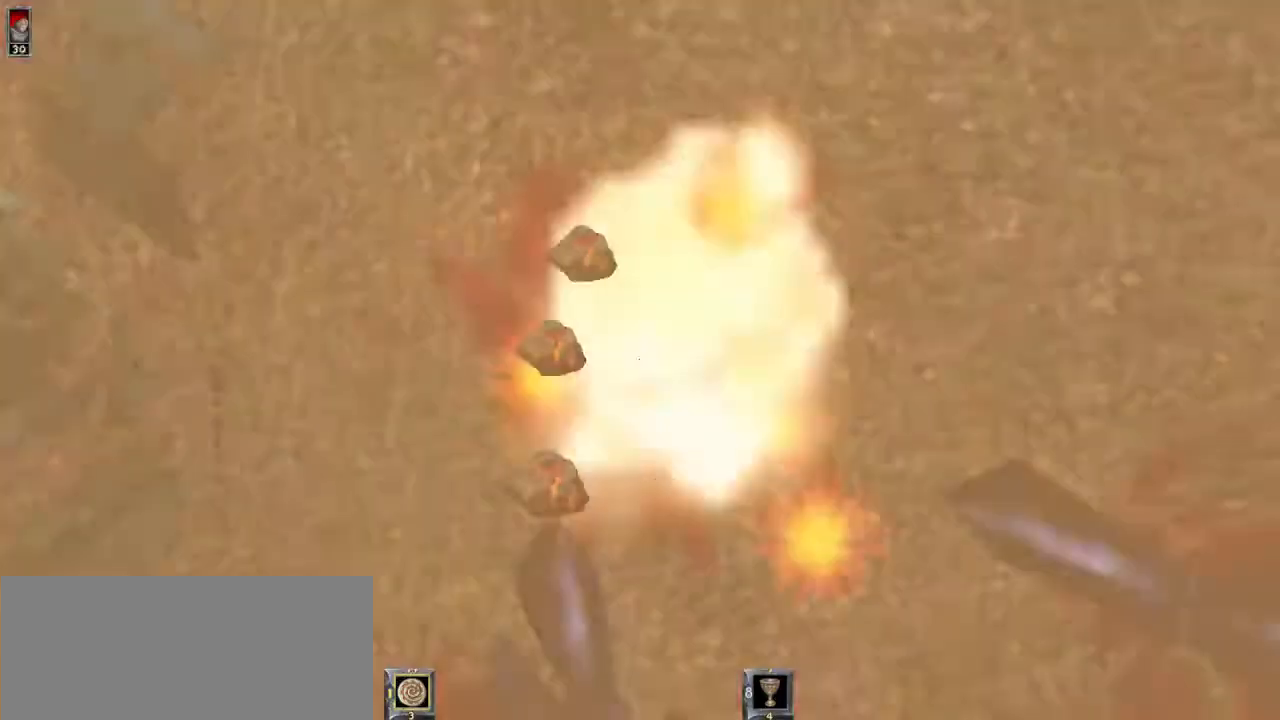
{"keys": ["r"], "mouse": [], "events": [[133, "mouse_right", "up"], [500, "r", "down"]]}
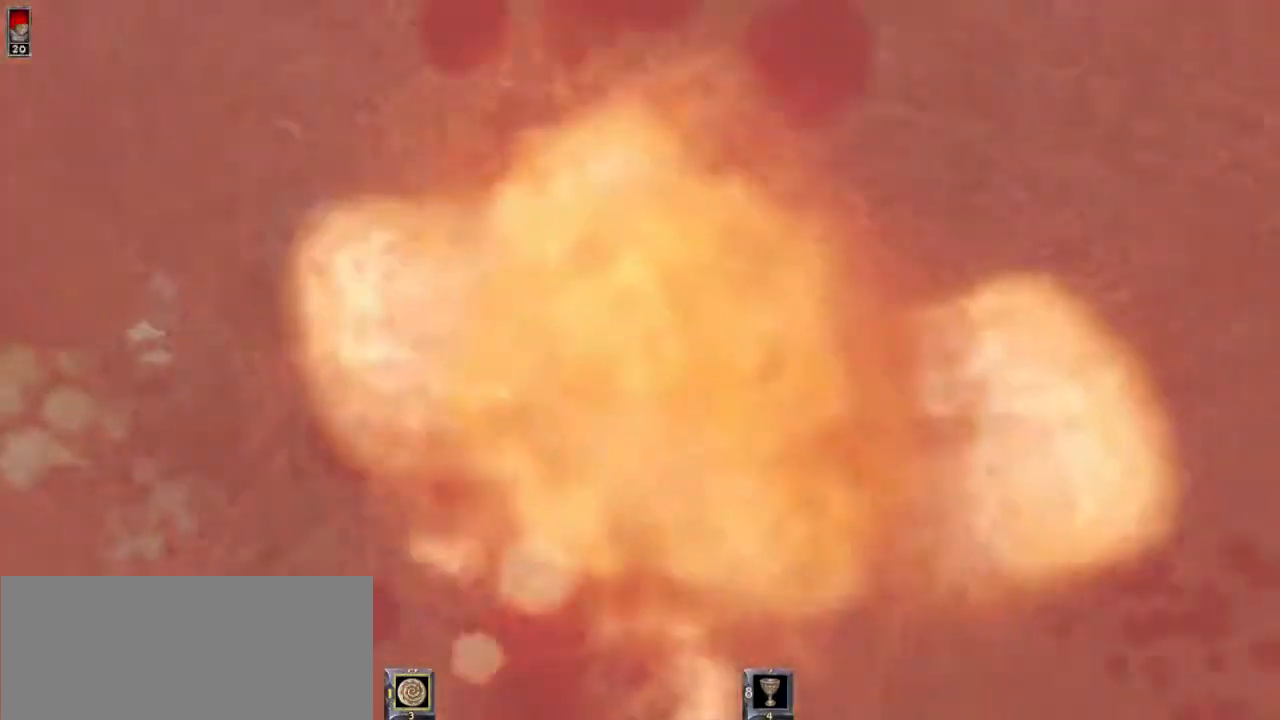
{"keys": ["w"], "mouse": [], "events": [[67, "w", "down"], [100, "r", "up"]]}
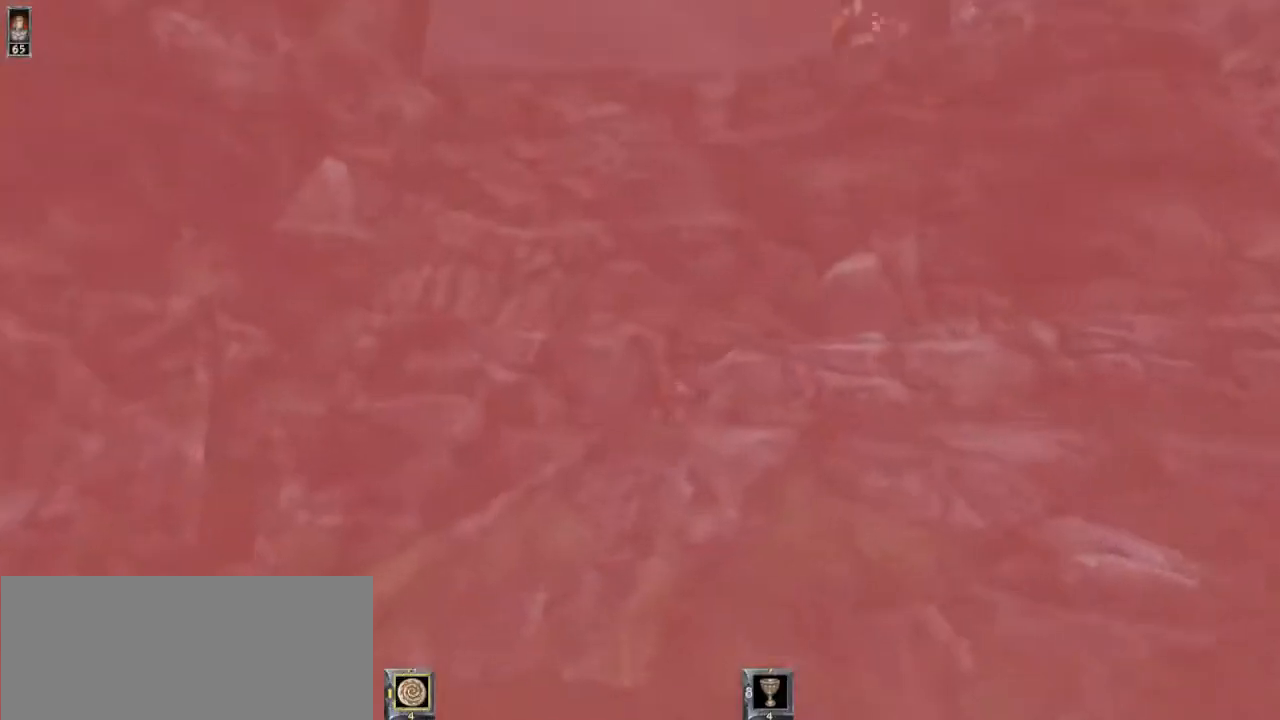
{"keys": ["s"], "mouse": [], "events": [[100, "a", "down"], [267, "w", "up"], [467, "s", "down"], [500, "a", "up"]]}
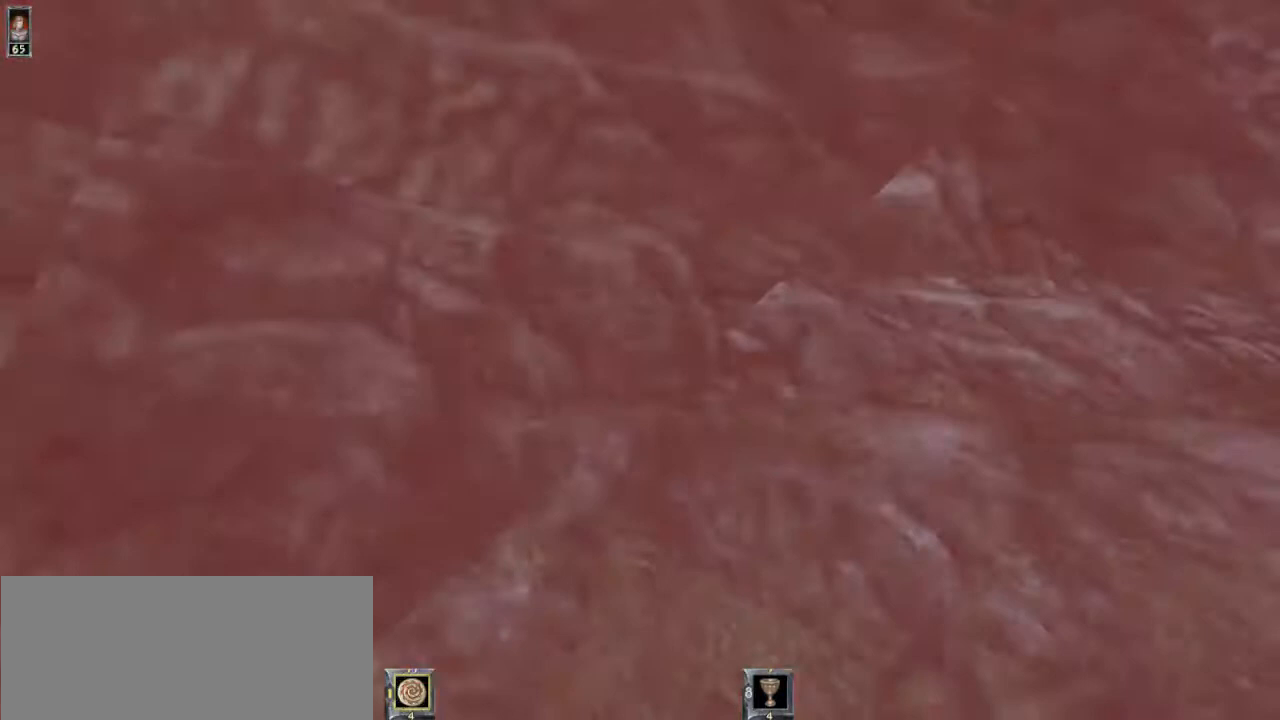
{"keys": ["w"], "mouse": [], "events": [[67, "d", "down"], [67, "s", "up"], [200, "w", "down"], [400, "d", "up"]]}
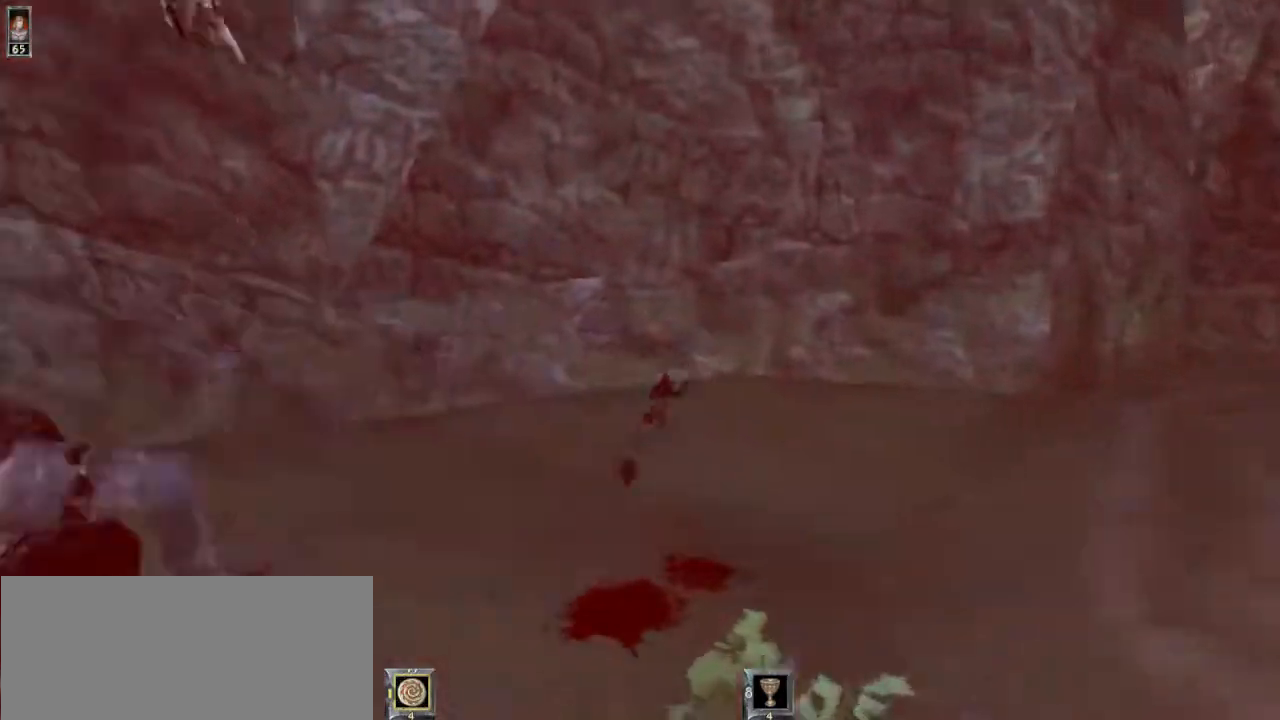
{"keys": ["w"], "mouse": [], "events": [[167, "d", "down"], [333, "d", "up"]]}
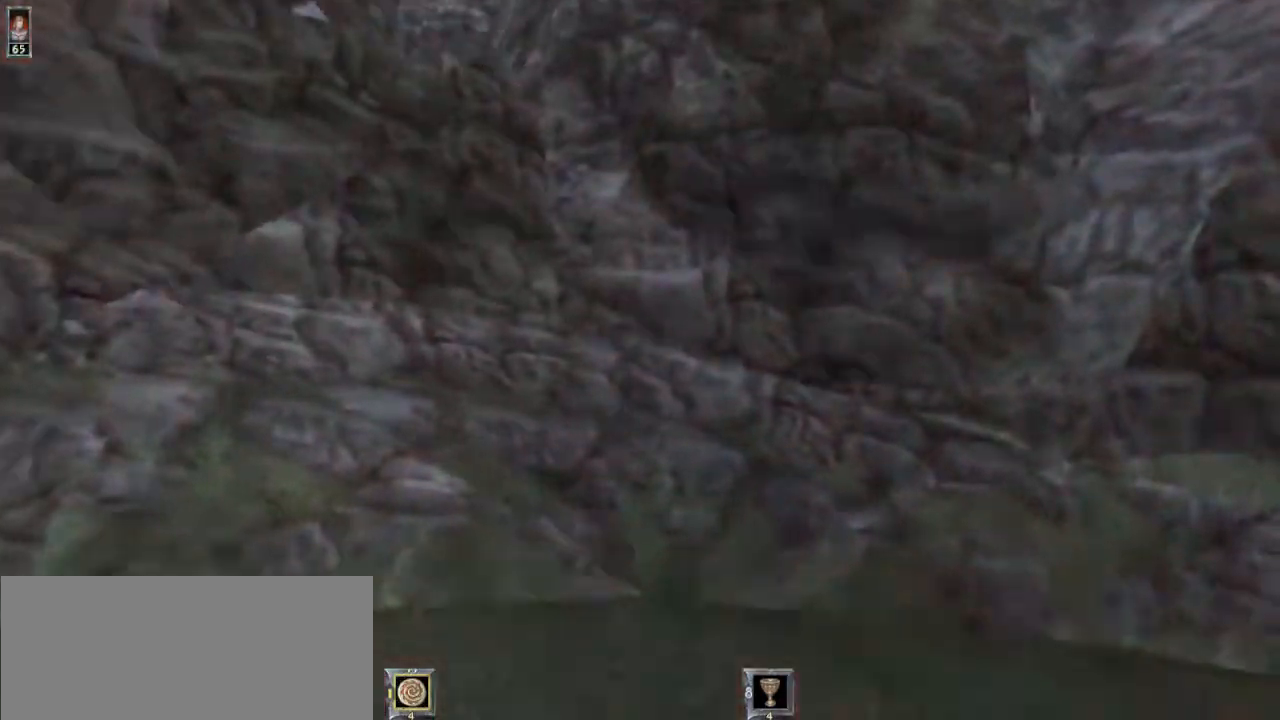
{"keys": ["w"], "mouse": [], "events": [[333, "d", "down"], [467, "d", "up"]]}
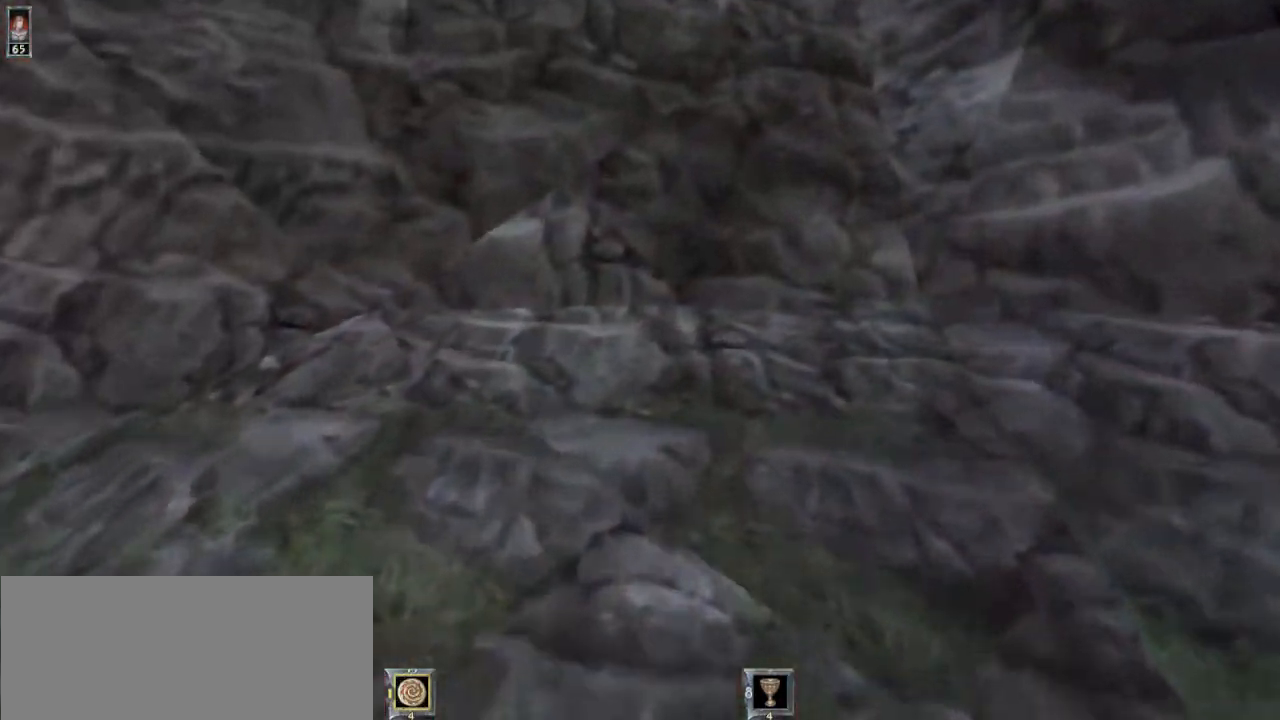
{"keys": ["w"], "mouse": [], "events": []}
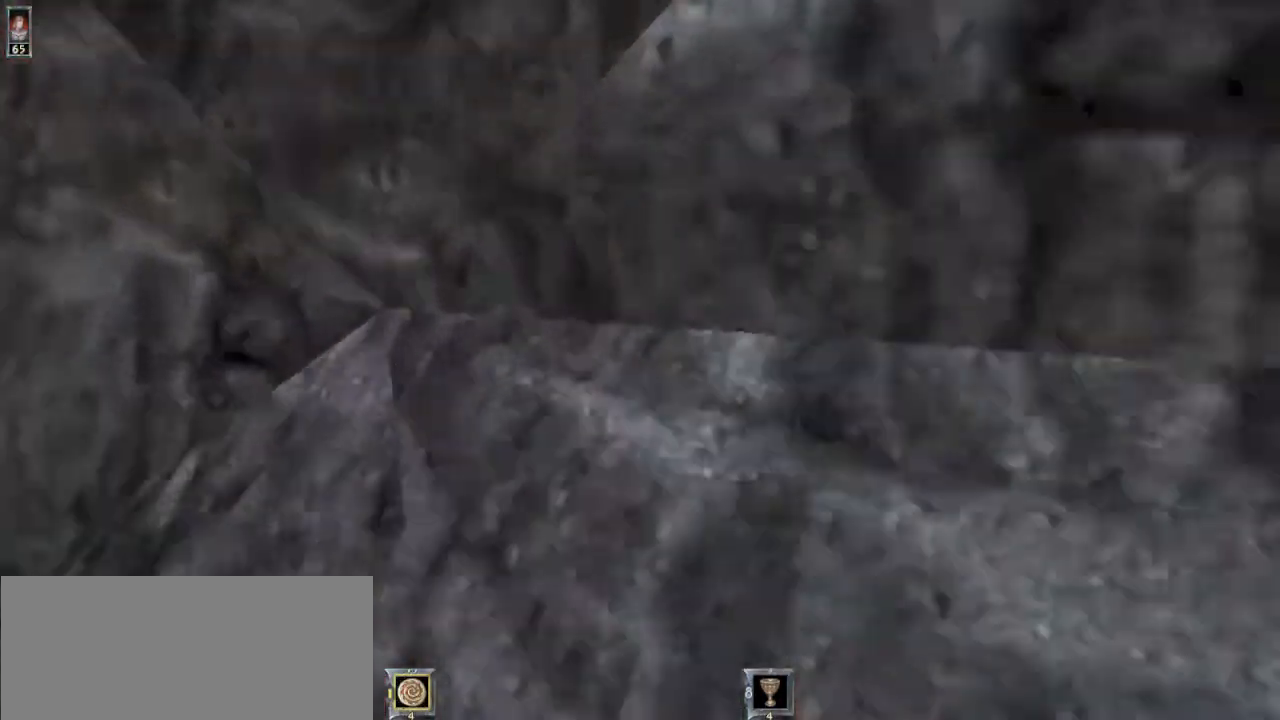
{"keys": ["w"], "mouse": [], "events": [[33, "w", "up"], [233, "mouse_left", "down"], [233, "mouse_right", "down"], [233, "w", "down"], [367, "mouse_left", "up"], [400, "mouse_right", "up"]]}
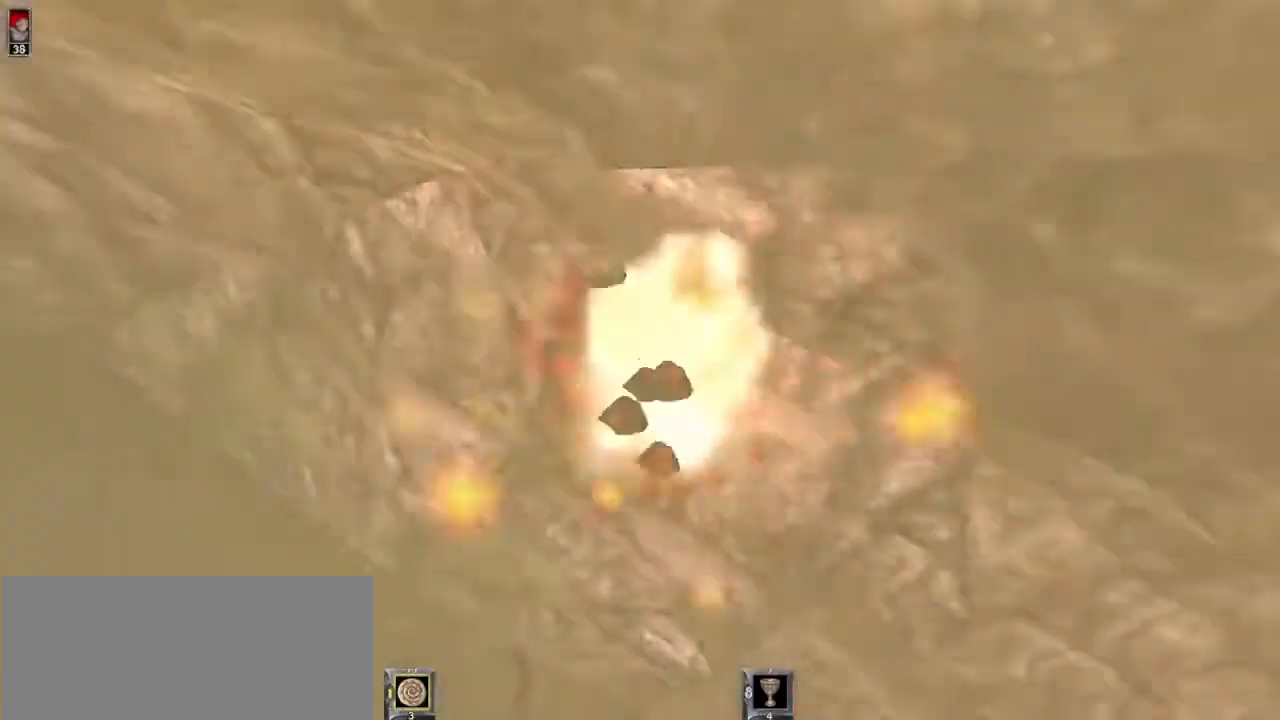
{"keys": ["w"], "mouse": [], "events": []}
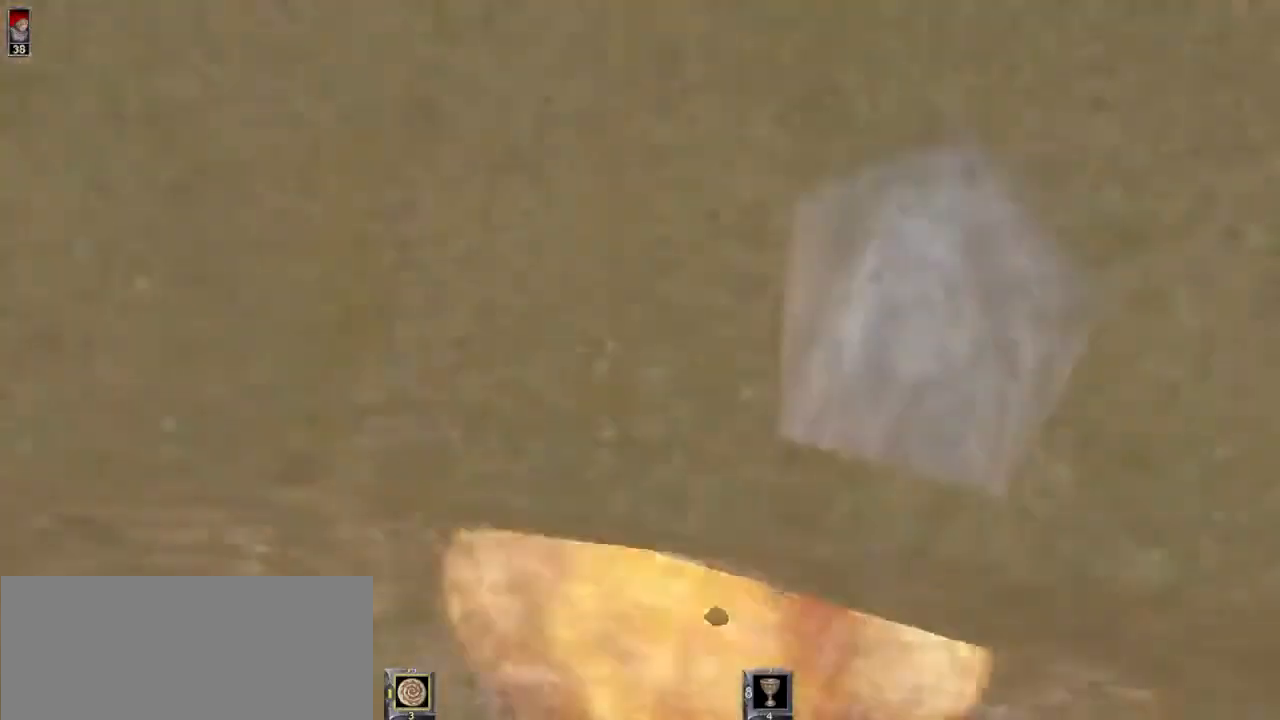
{"keys": ["w"], "mouse": [], "events": []}
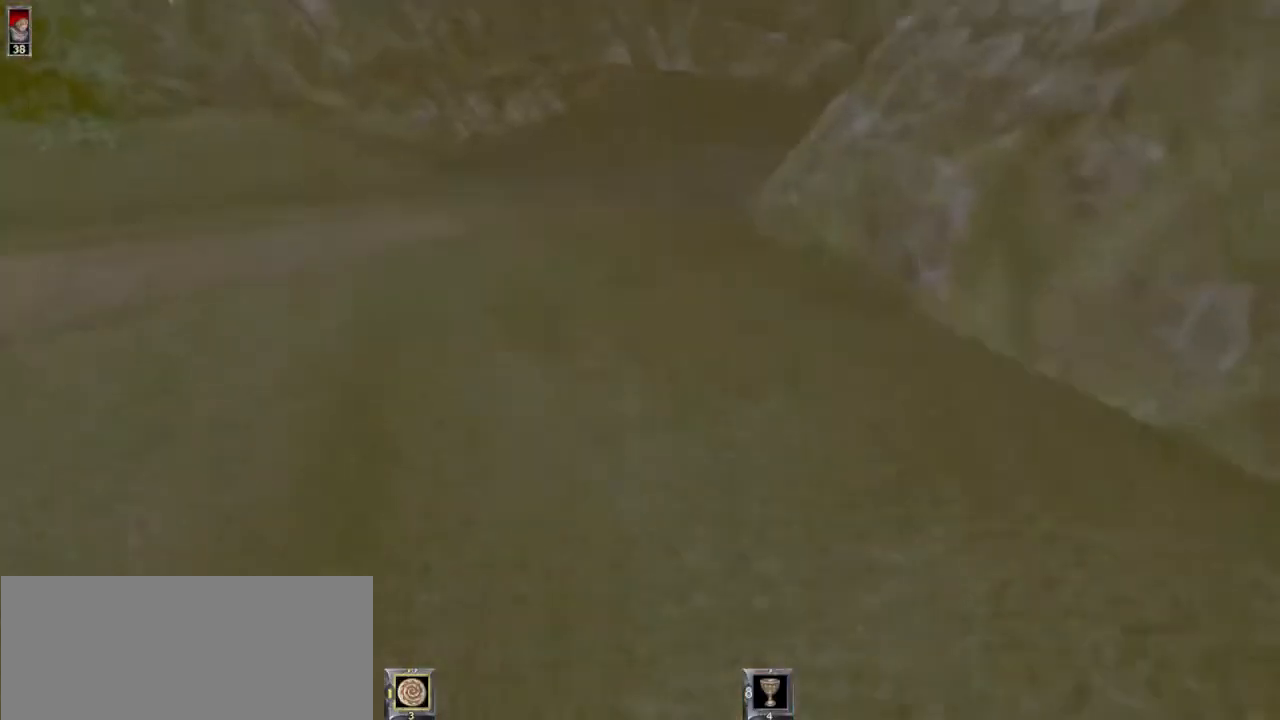
{"keys": ["w"], "mouse": [], "events": []}
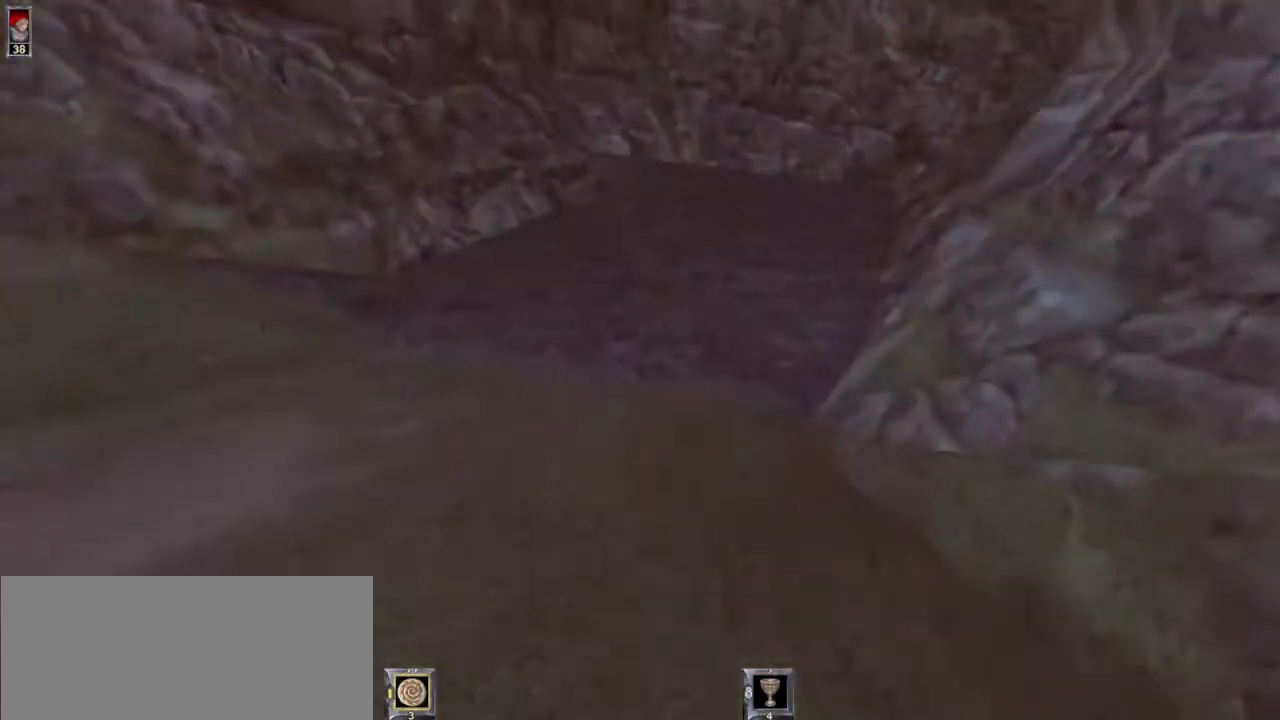
{"keys": ["w"], "mouse": [], "events": [[167, "8", "down"], [267, "8", "up"], [400, "mouse_left", "down"], [467, "mouse_left", "up"]]}
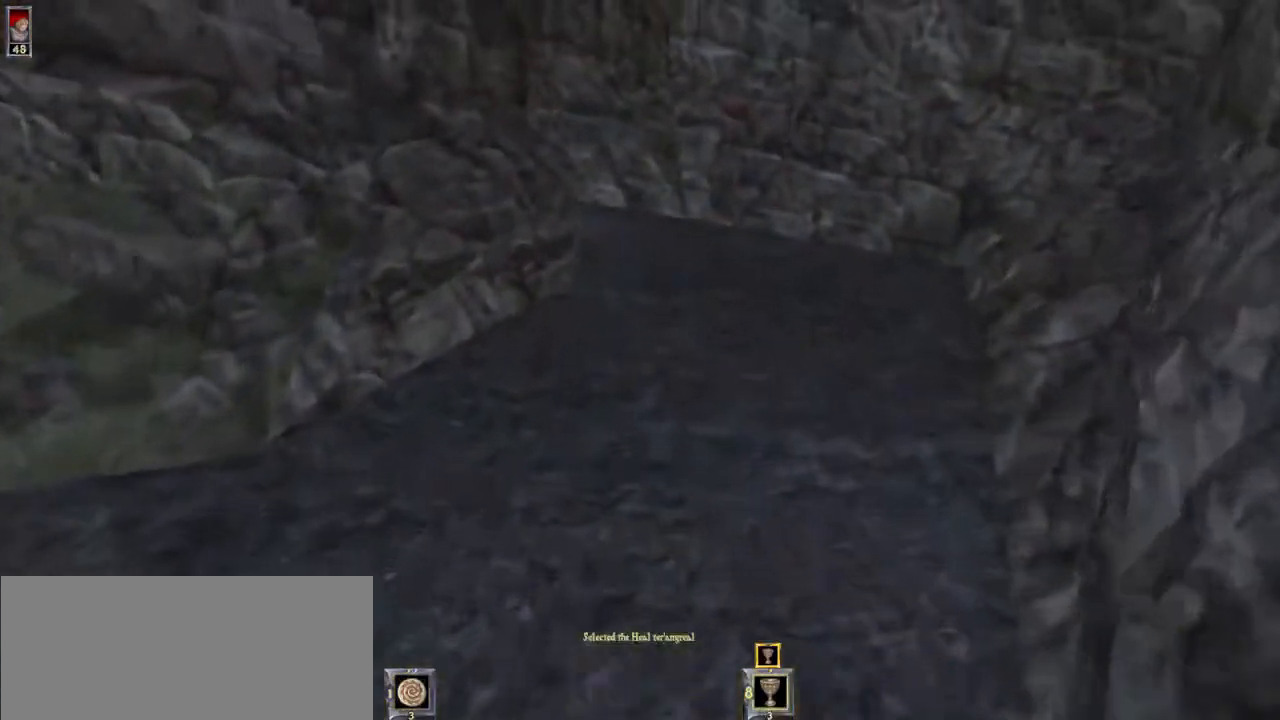
{"keys": ["w"], "mouse": [], "events": [[67, "mouse_left", "down"], [267, "mouse_left", "up"]]}